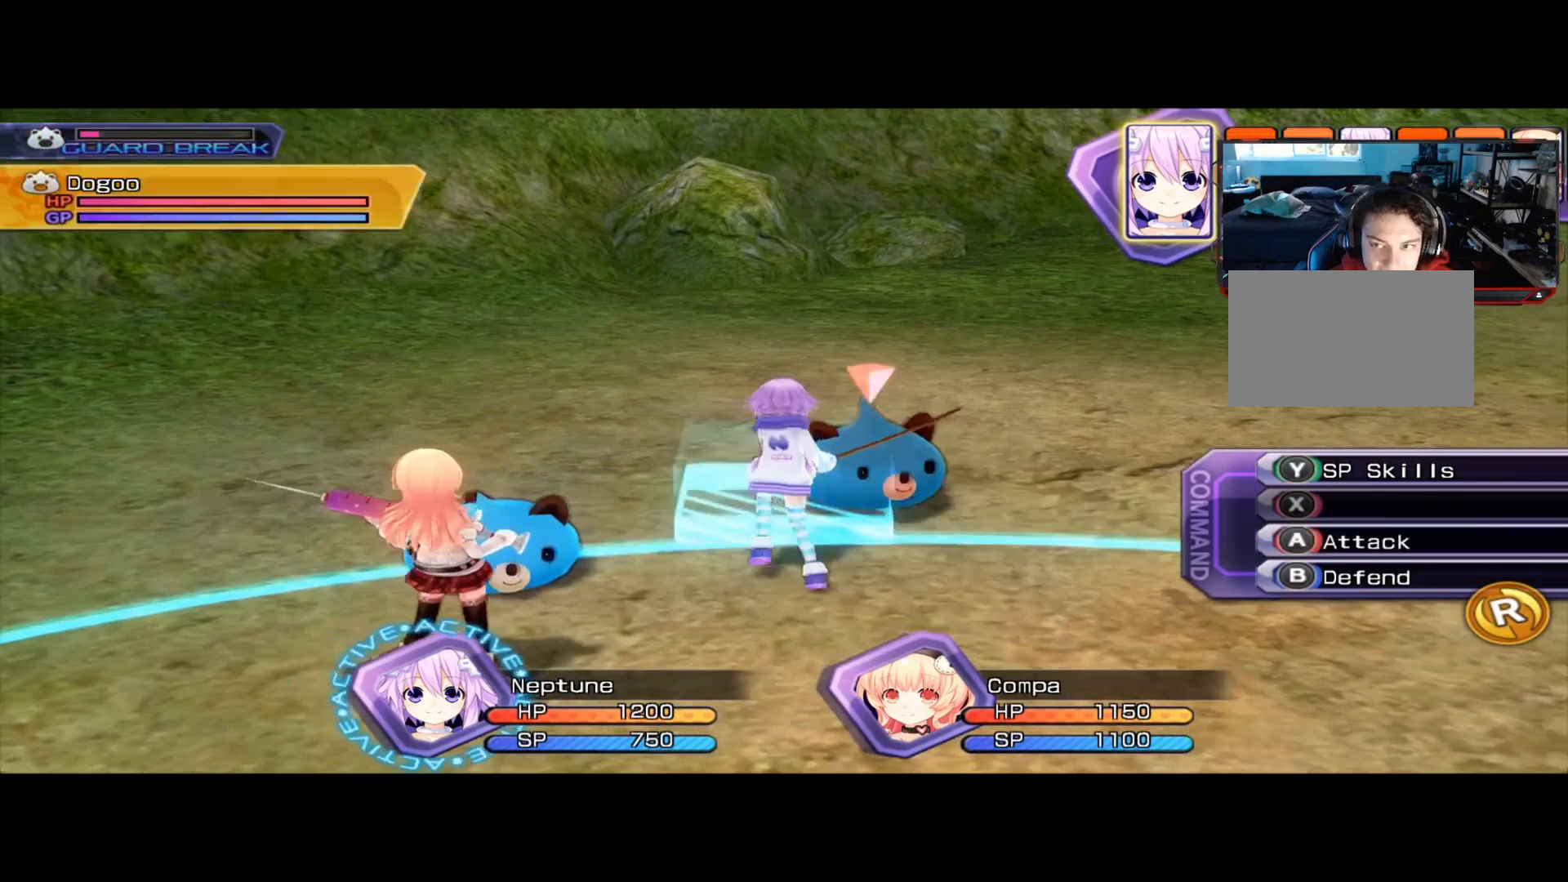
Gameplay with a controller (Xbox layout); each line is a JSON object with the inputs held at the frame after it. "events" lists button and stick changes between this image and that frame as [ms after this image, input, new state], when the widget could be followed in between. Not read: R3.
{"buttons": ["A"], "left_stick": "center", "right_stick": "center", "events": [[500, "A", "down"]]}
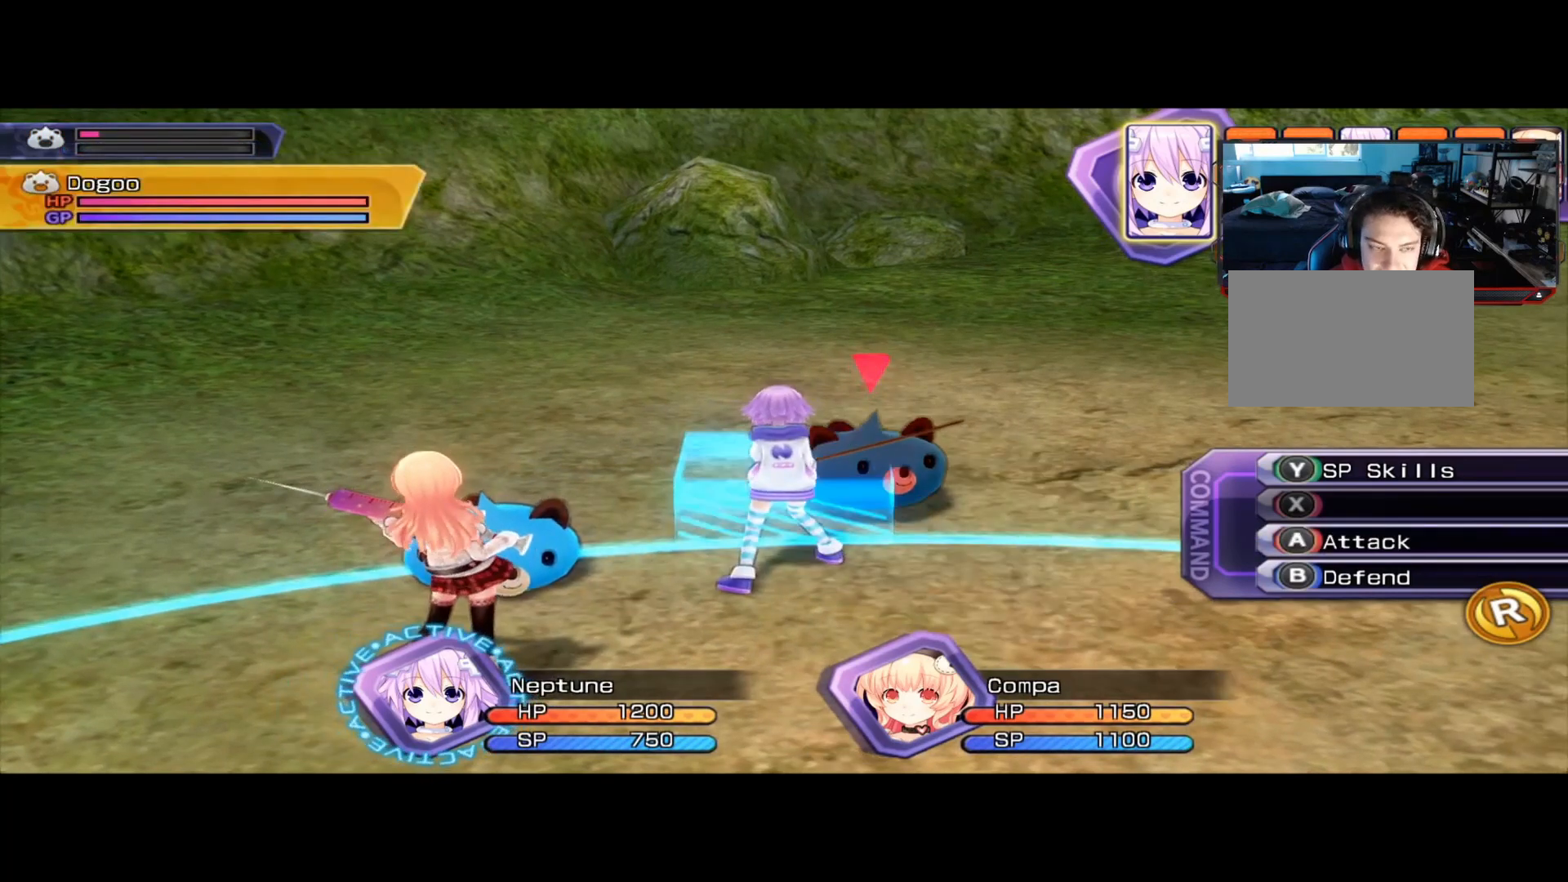
{"buttons": [], "left_stick": "center", "right_stick": "center", "events": [[83, "A", "up"]]}
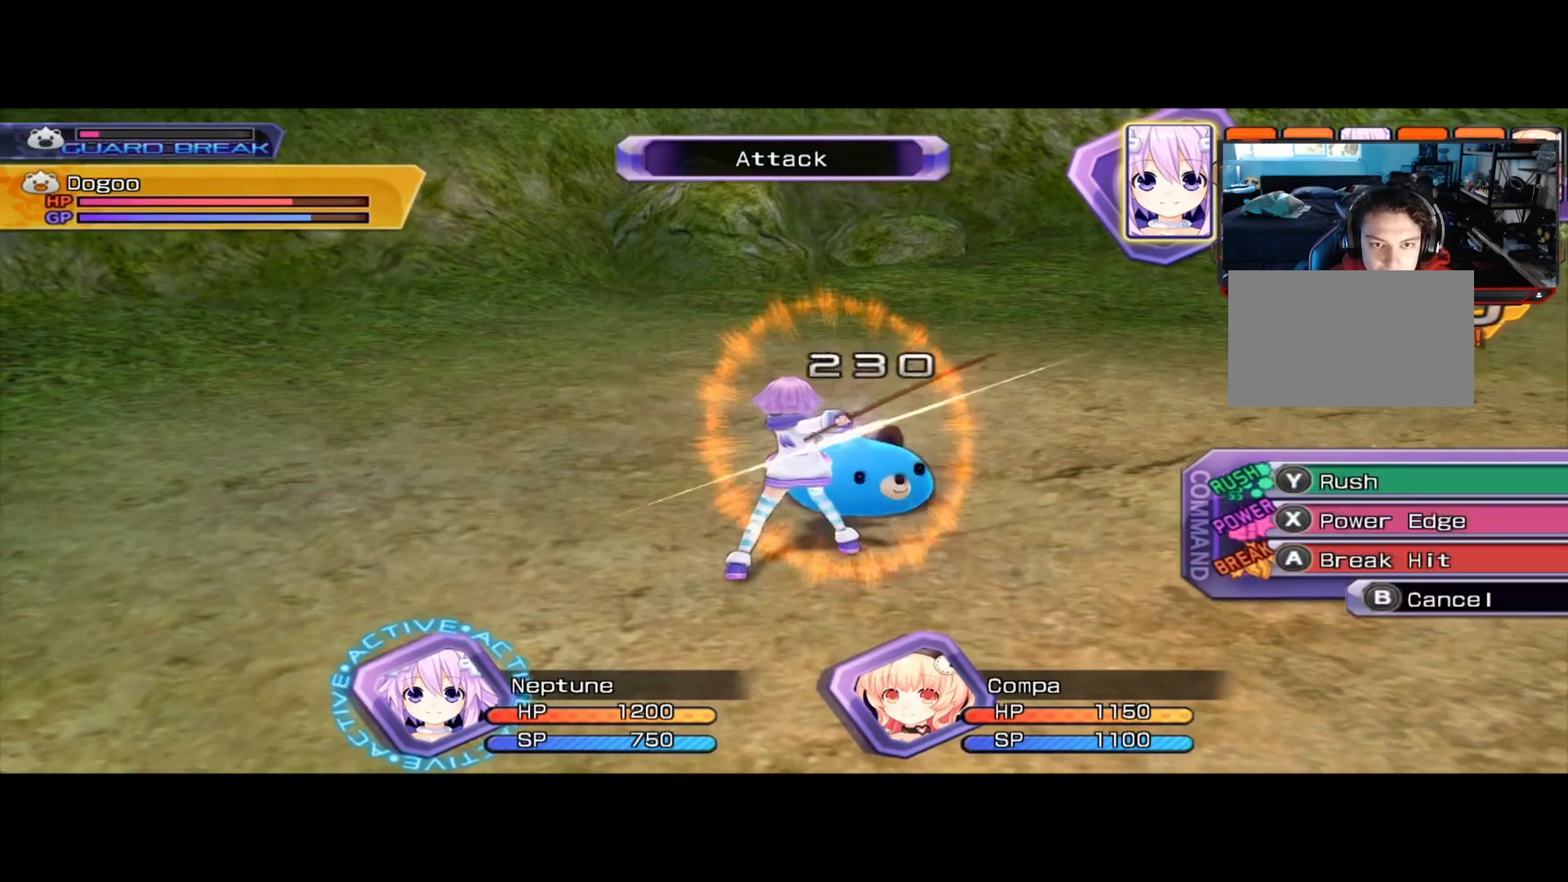
{"buttons": [], "left_stick": "center", "right_stick": "center", "events": [[375, "X", "down"], [458, "X", "up"]]}
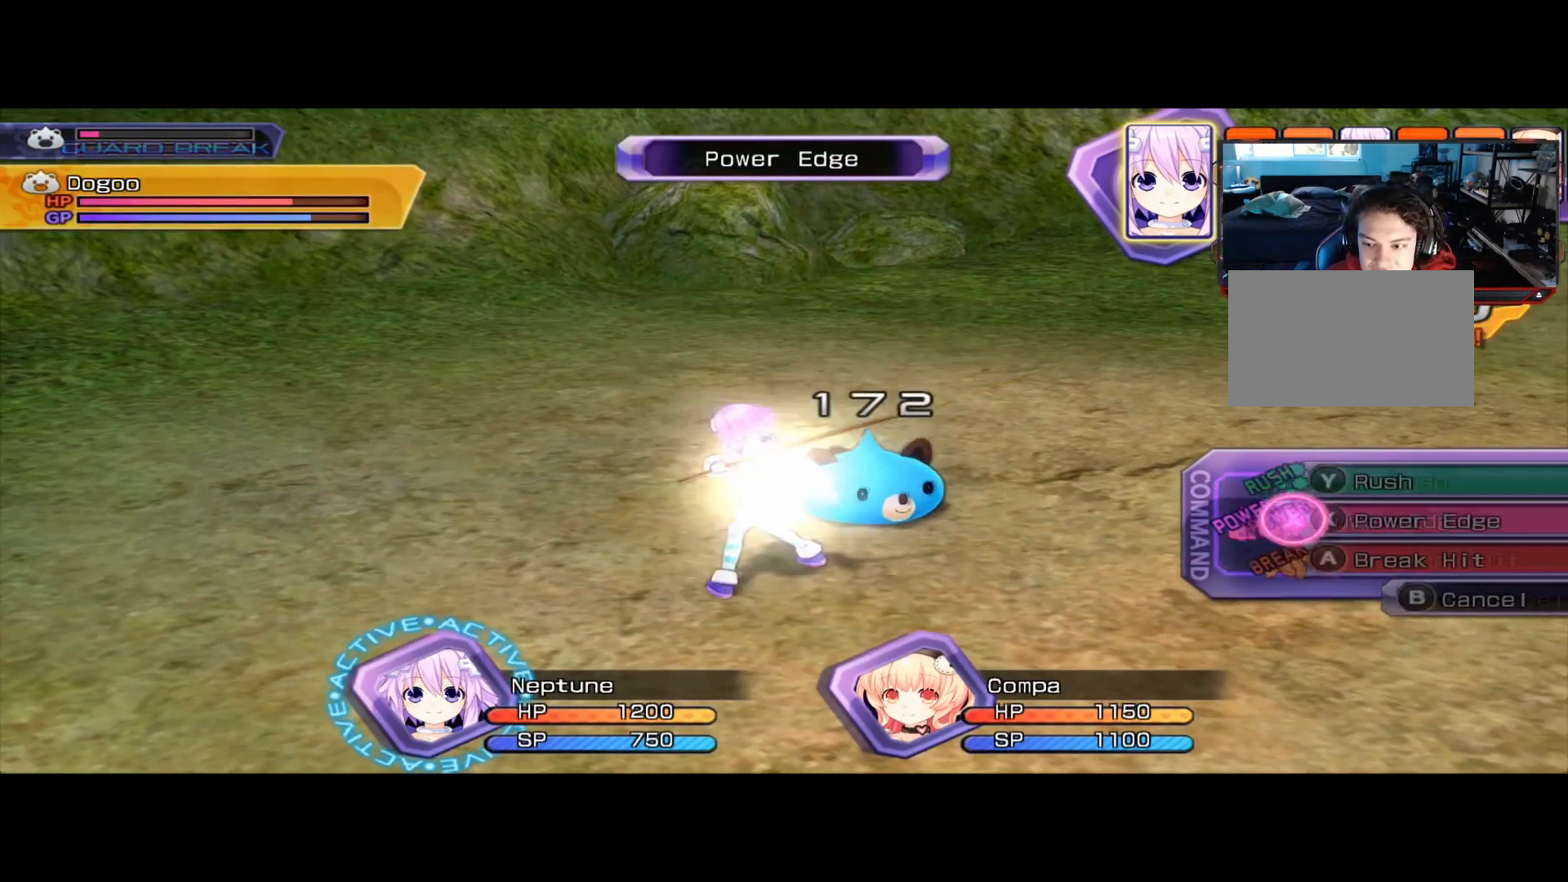
{"buttons": [], "left_stick": "center", "right_stick": "center", "events": []}
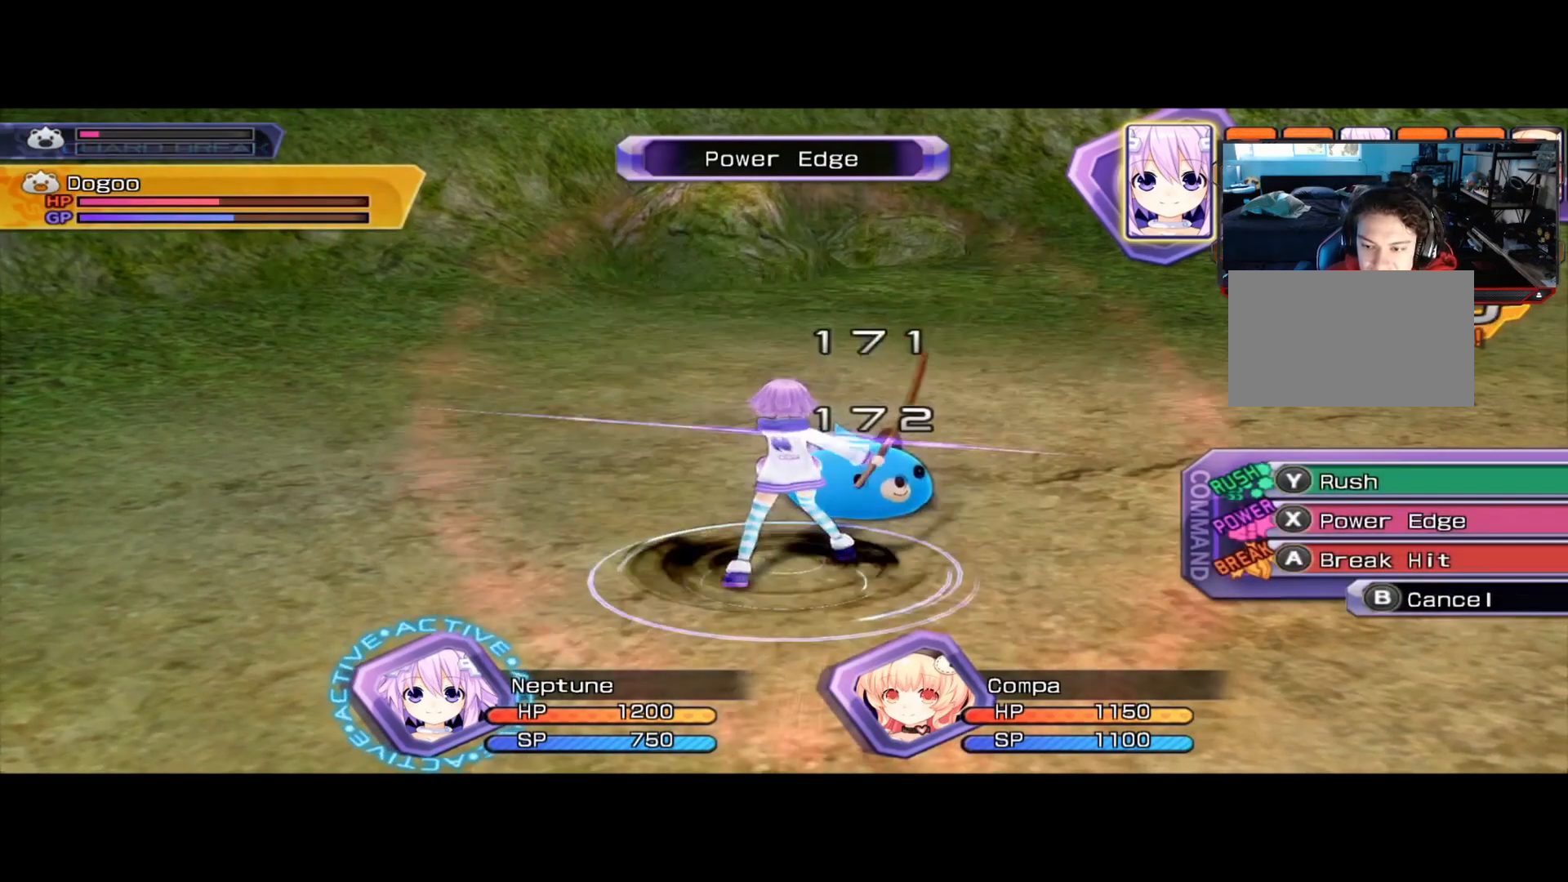
{"buttons": [], "left_stick": "center", "right_stick": "center", "events": [[83, "X", "down"], [167, "X", "up"]]}
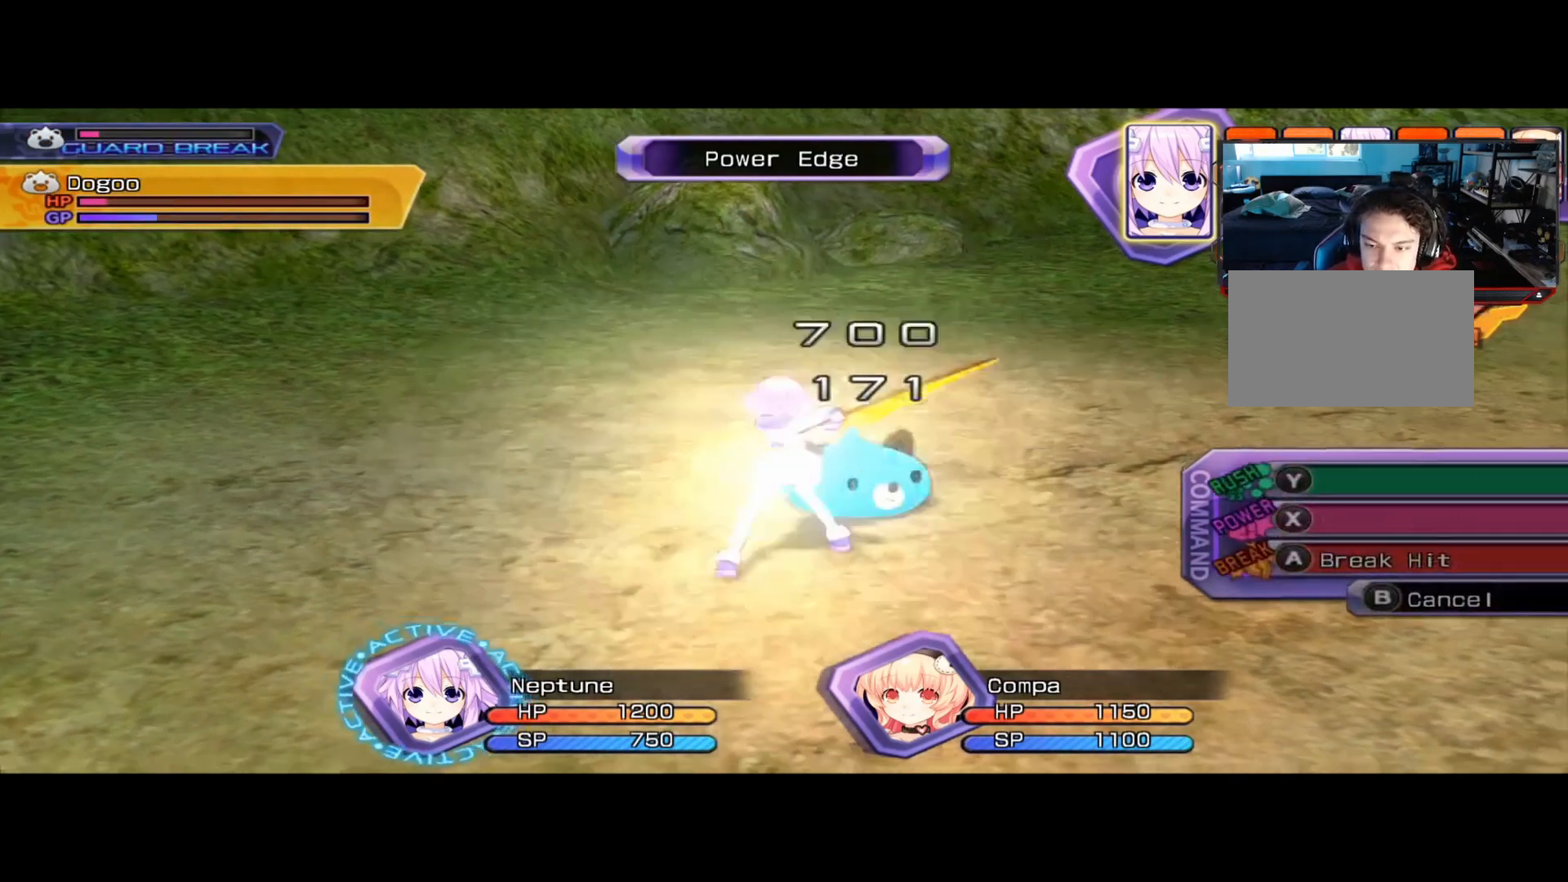
{"buttons": [], "left_stick": "center", "right_stick": "center", "events": [[292, "X", "down"], [417, "X", "up"]]}
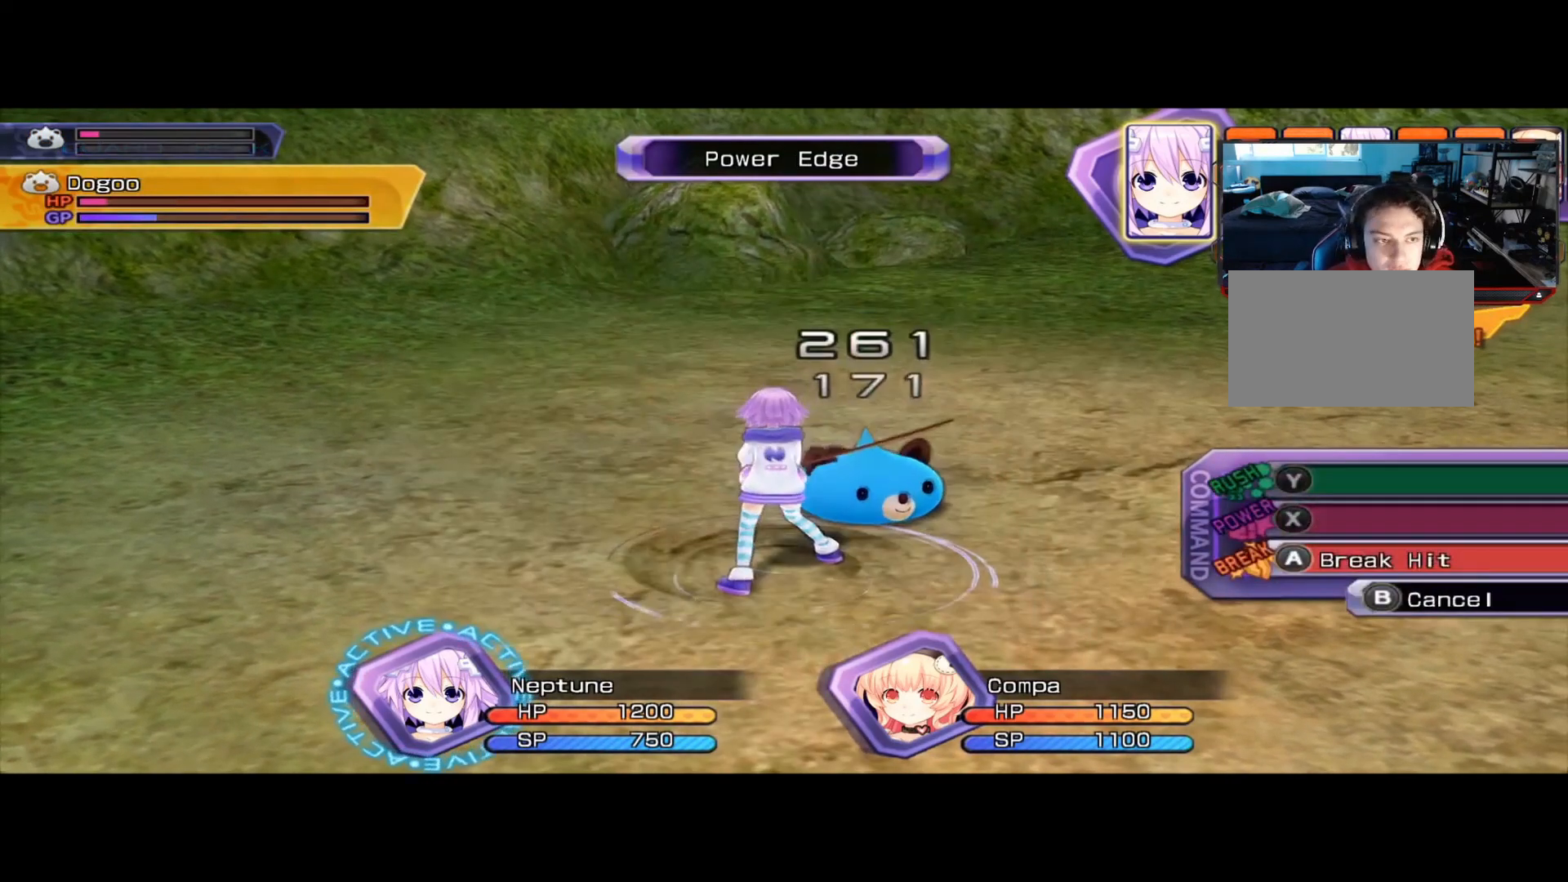
{"buttons": [], "left_stick": "center", "right_stick": "center", "events": [[125, "A", "down"], [250, "A", "up"]]}
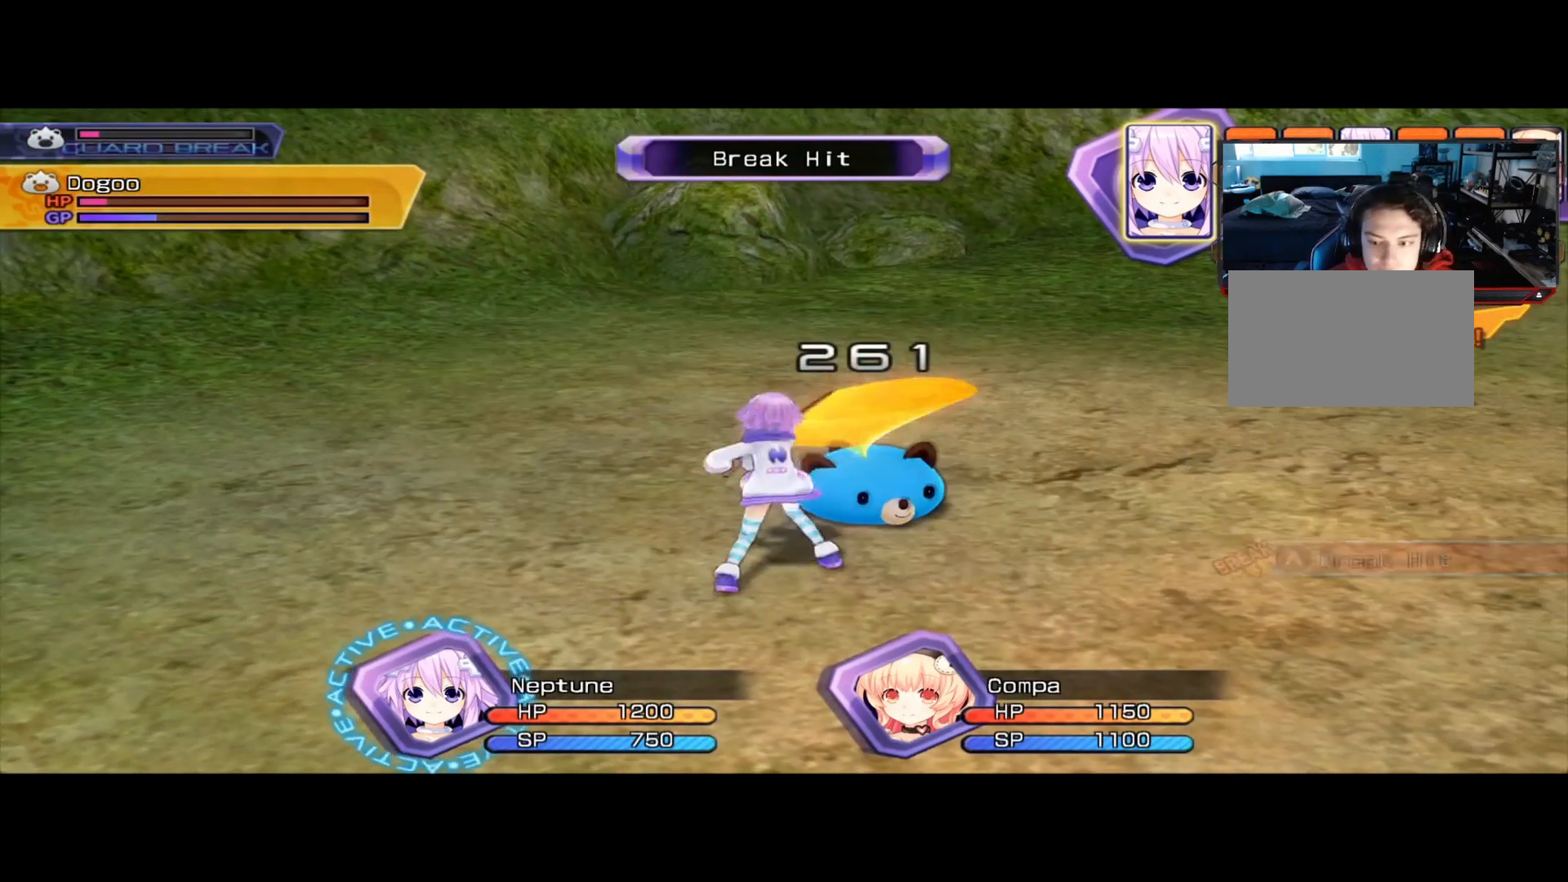
{"buttons": [], "left_stick": "center", "right_stick": "center", "events": []}
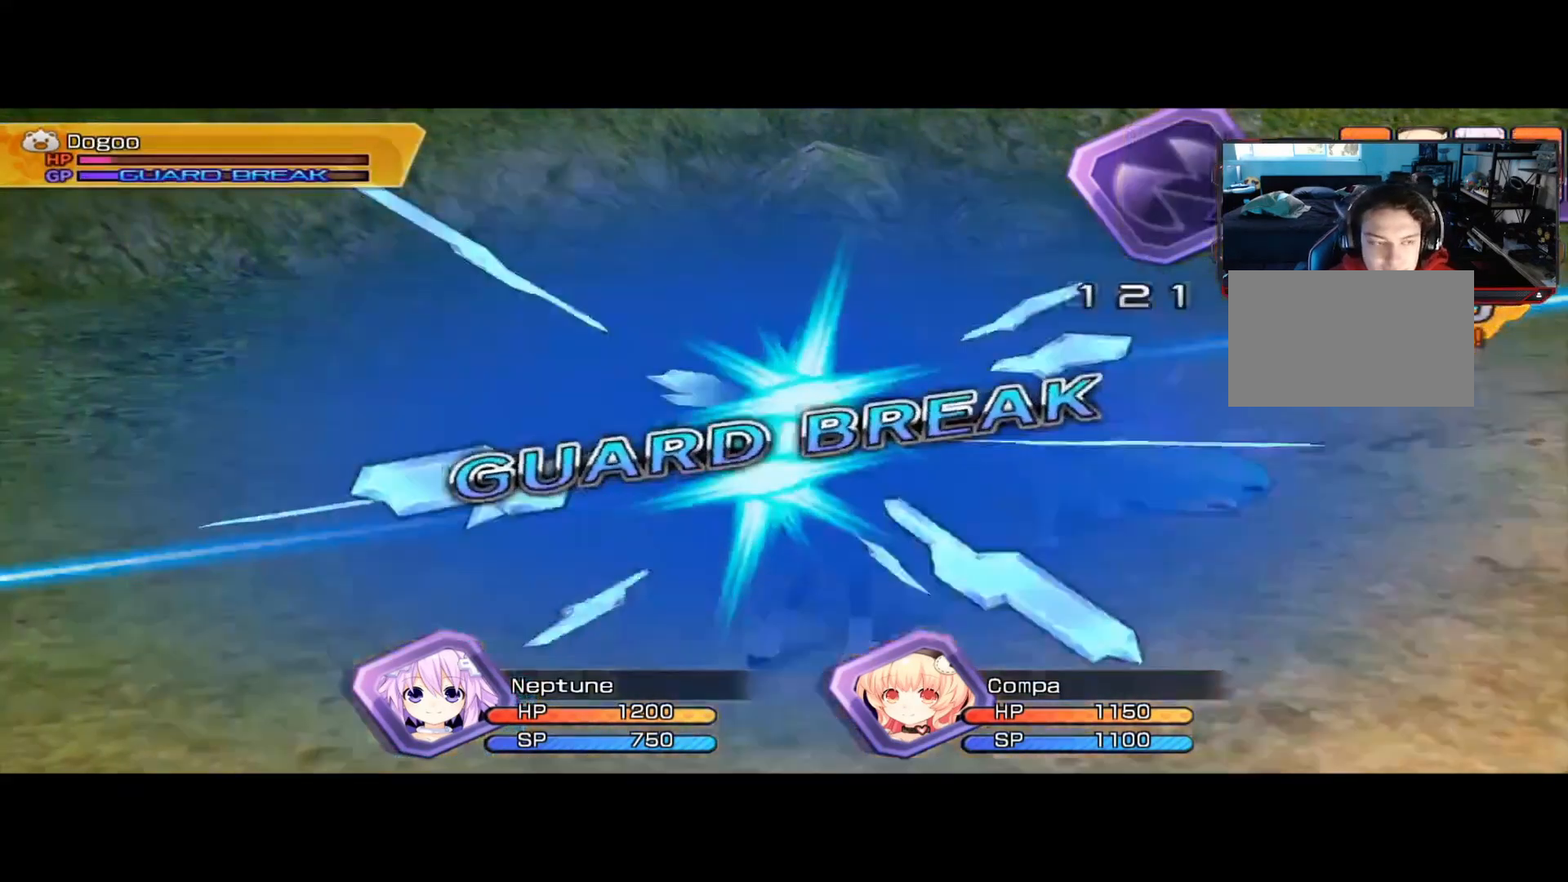
{"buttons": ["A"], "left_stick": "center", "right_stick": "center", "events": [[208, "A", "down"], [333, "A", "up"], [458, "A", "down"]]}
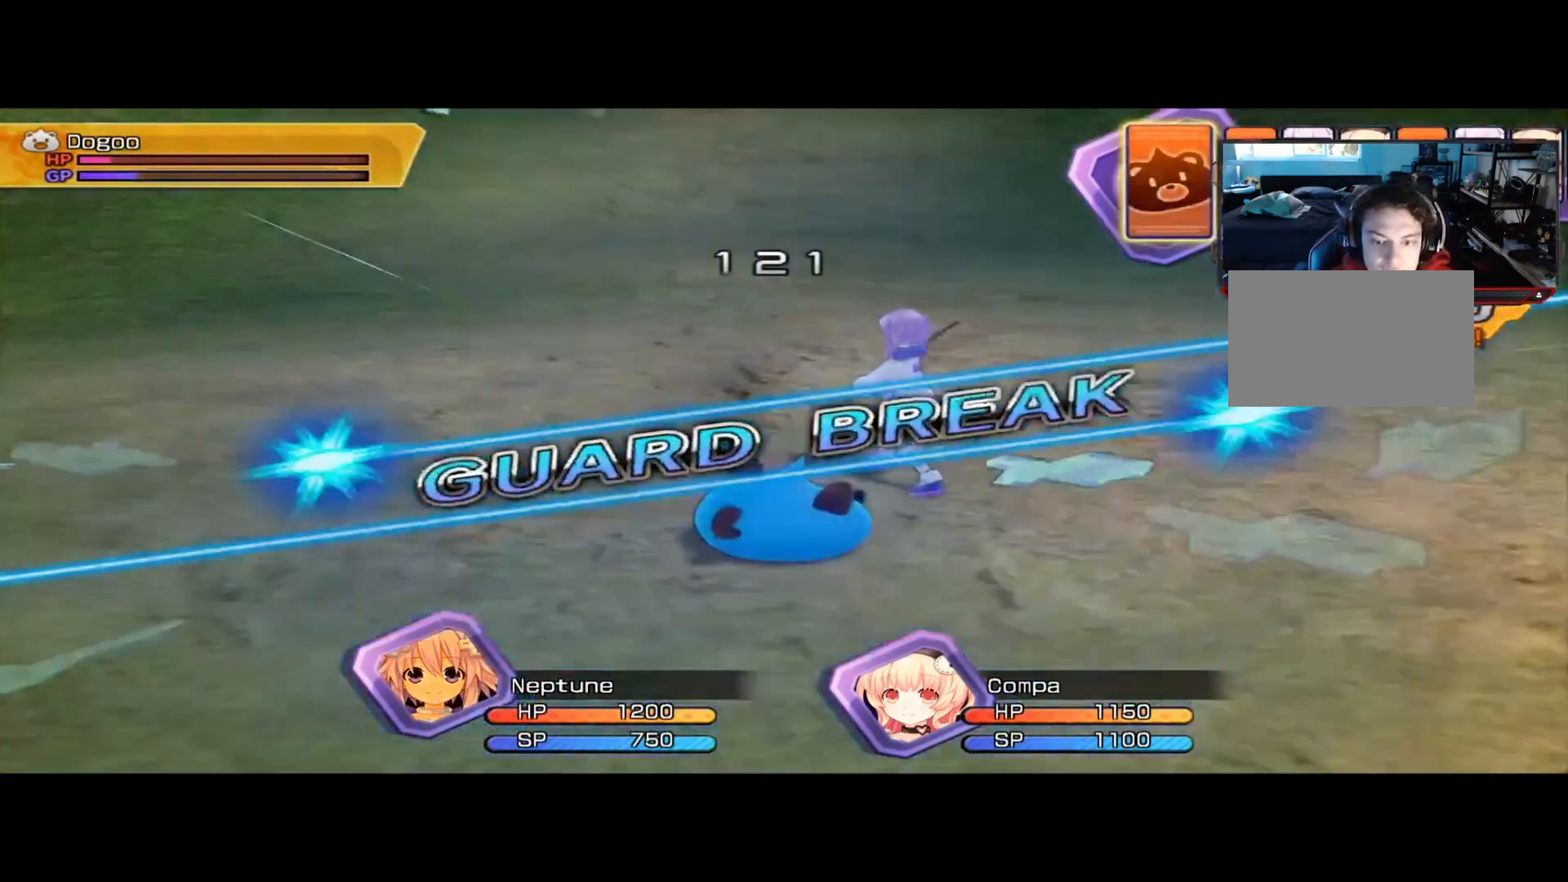
{"buttons": ["A"], "left_stick": "center", "right_stick": "center", "events": [[83, "A", "up"], [208, "A", "down"], [292, "A", "up"], [458, "A", "down"]]}
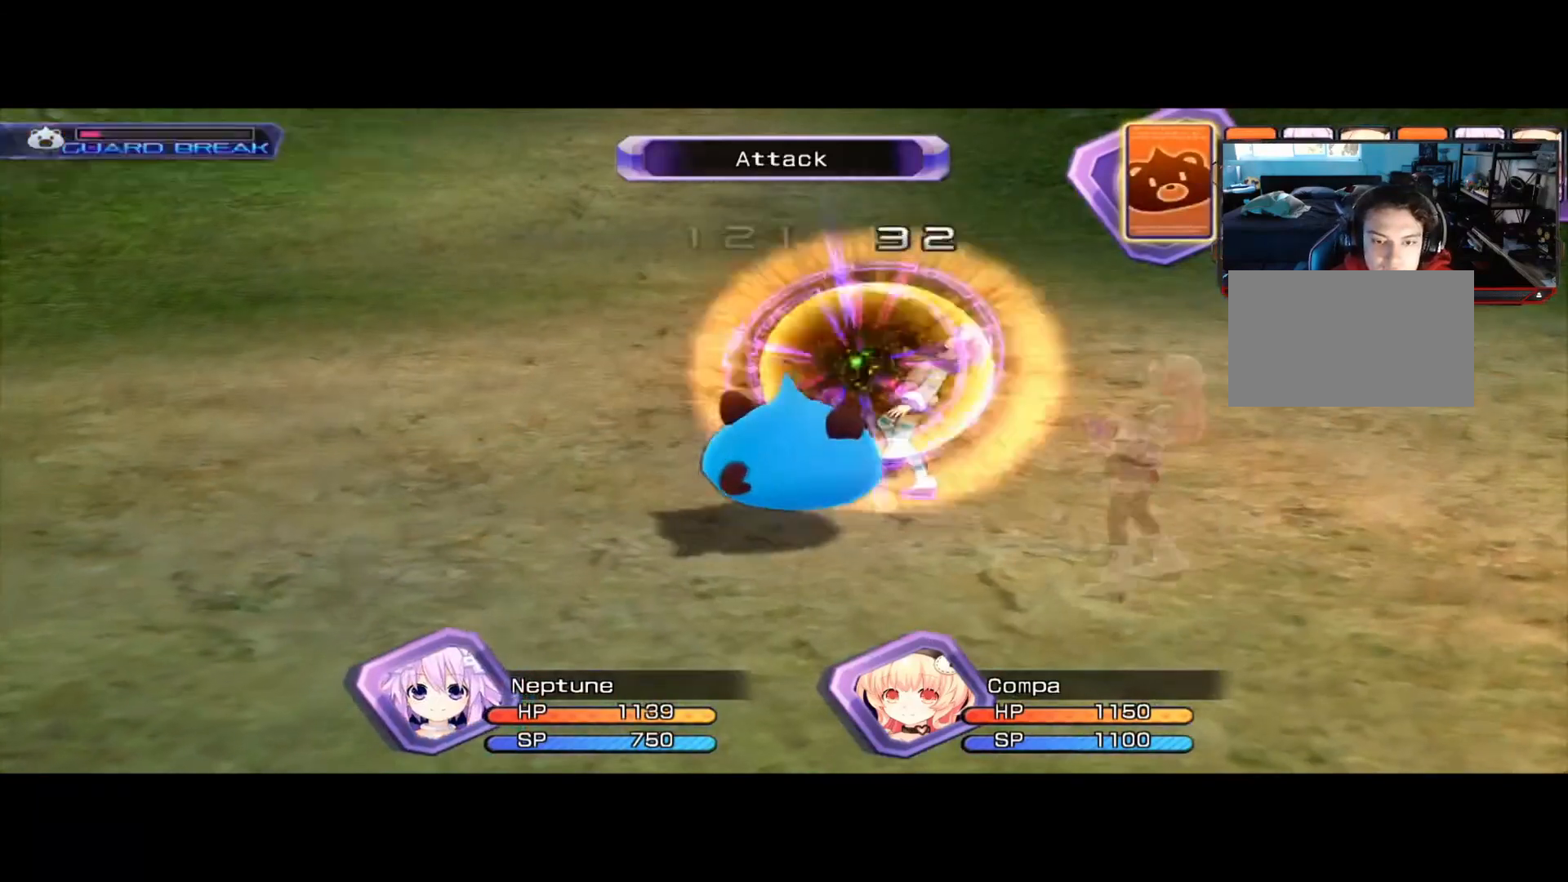
{"buttons": [], "left_stick": "center", "right_stick": "center", "events": [[42, "A", "up"]]}
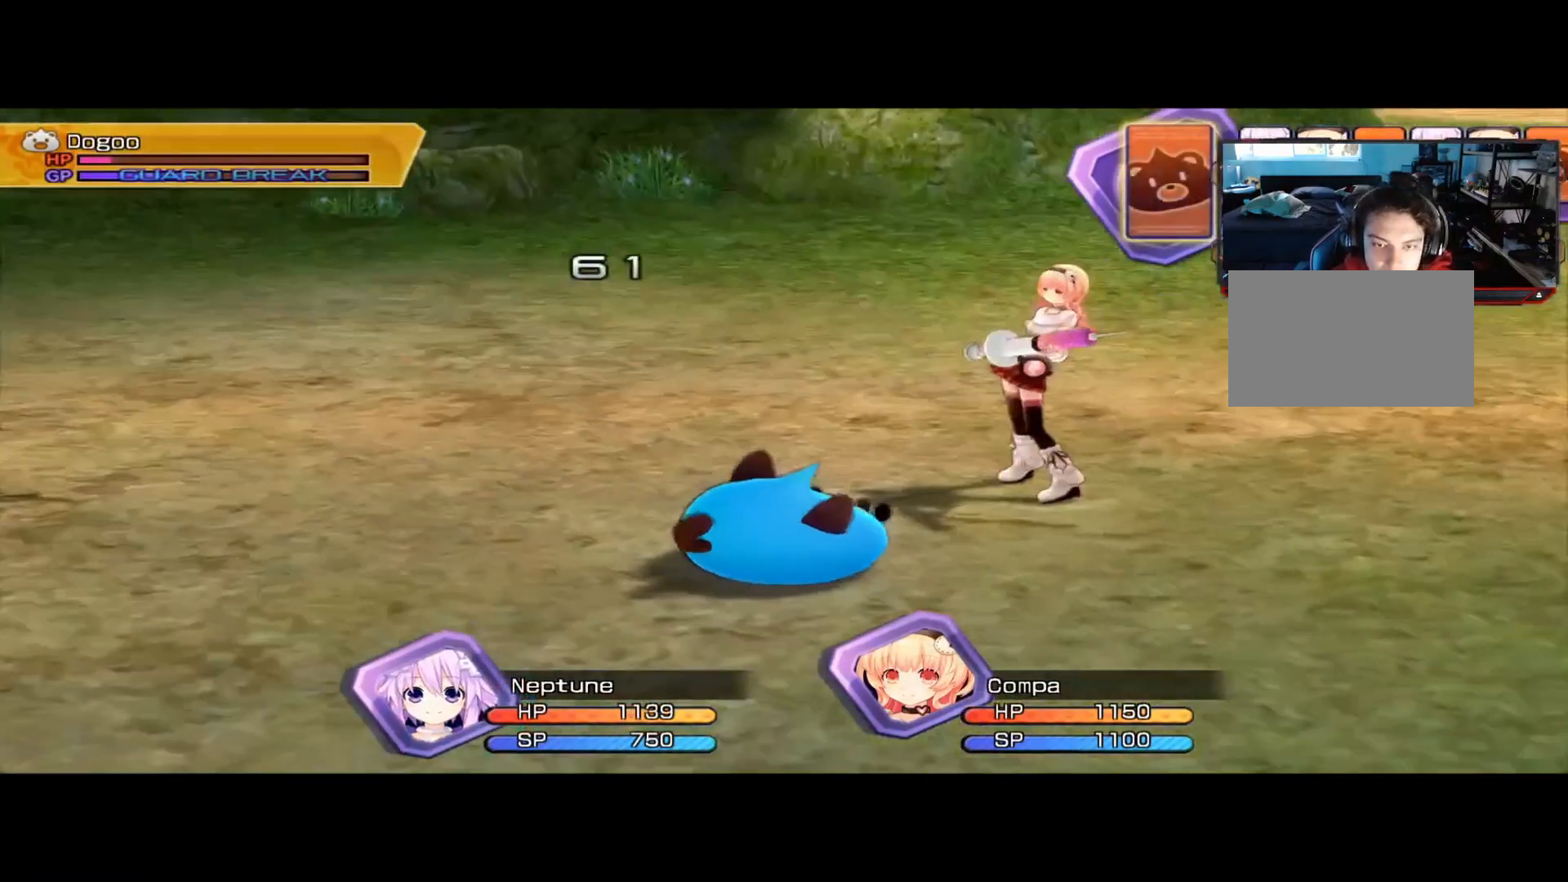
{"buttons": [], "left_stick": "center", "right_stick": "center", "events": []}
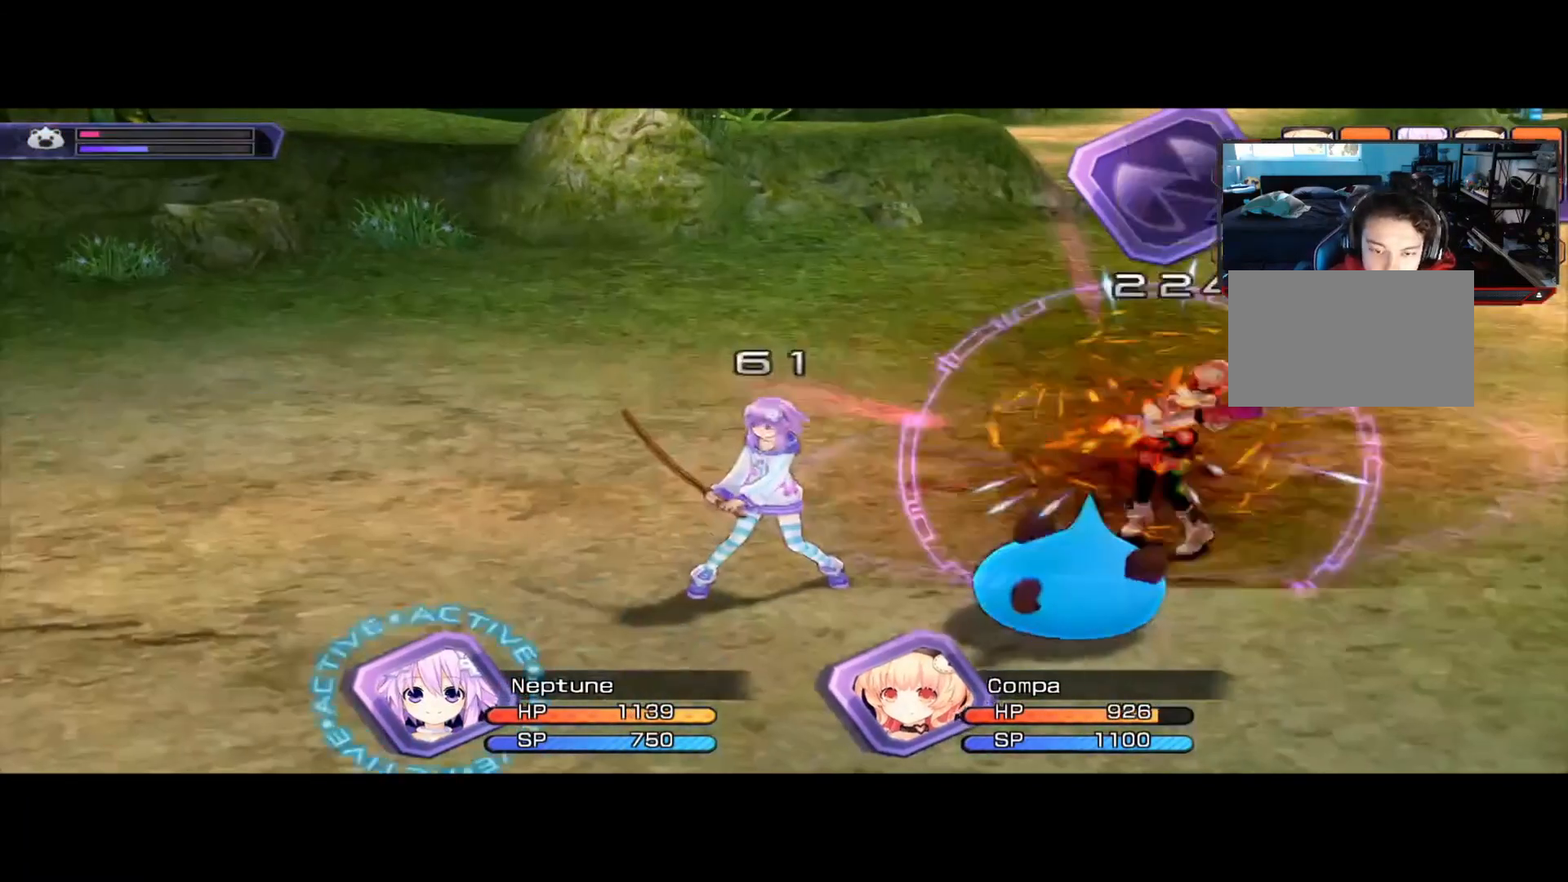
{"buttons": [], "left_stick": "down", "right_stick": "center", "events": [[375, "left_stick", "down"]]}
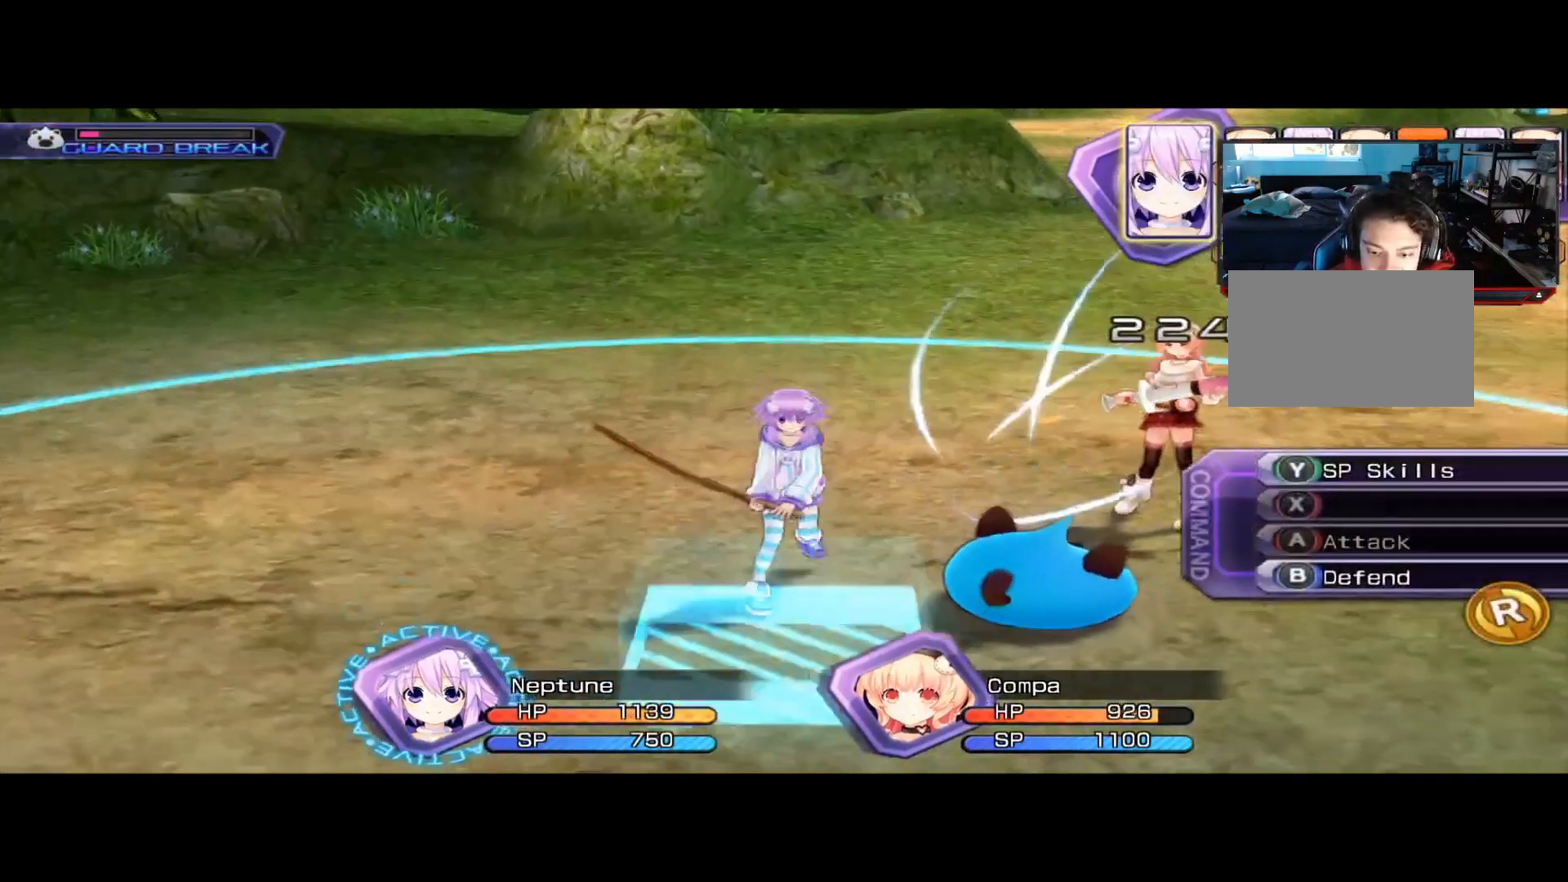
{"buttons": [], "left_stick": "center", "right_stick": "center", "events": [[250, "left_stick", "right"], [333, "left_stick", "center"]]}
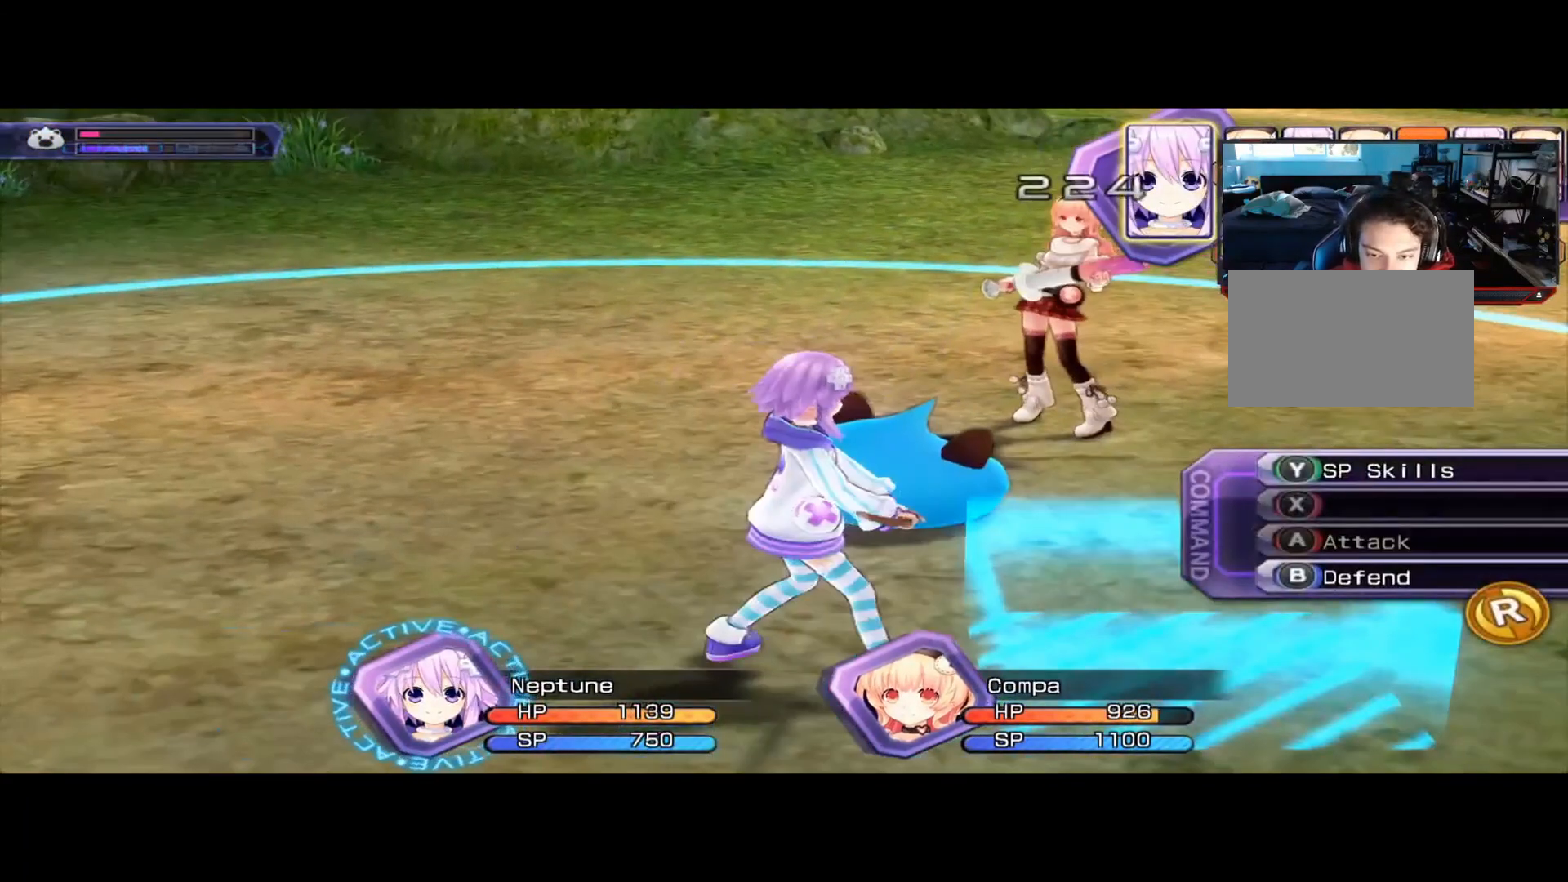
{"buttons": [], "left_stick": "center", "right_stick": "center", "events": []}
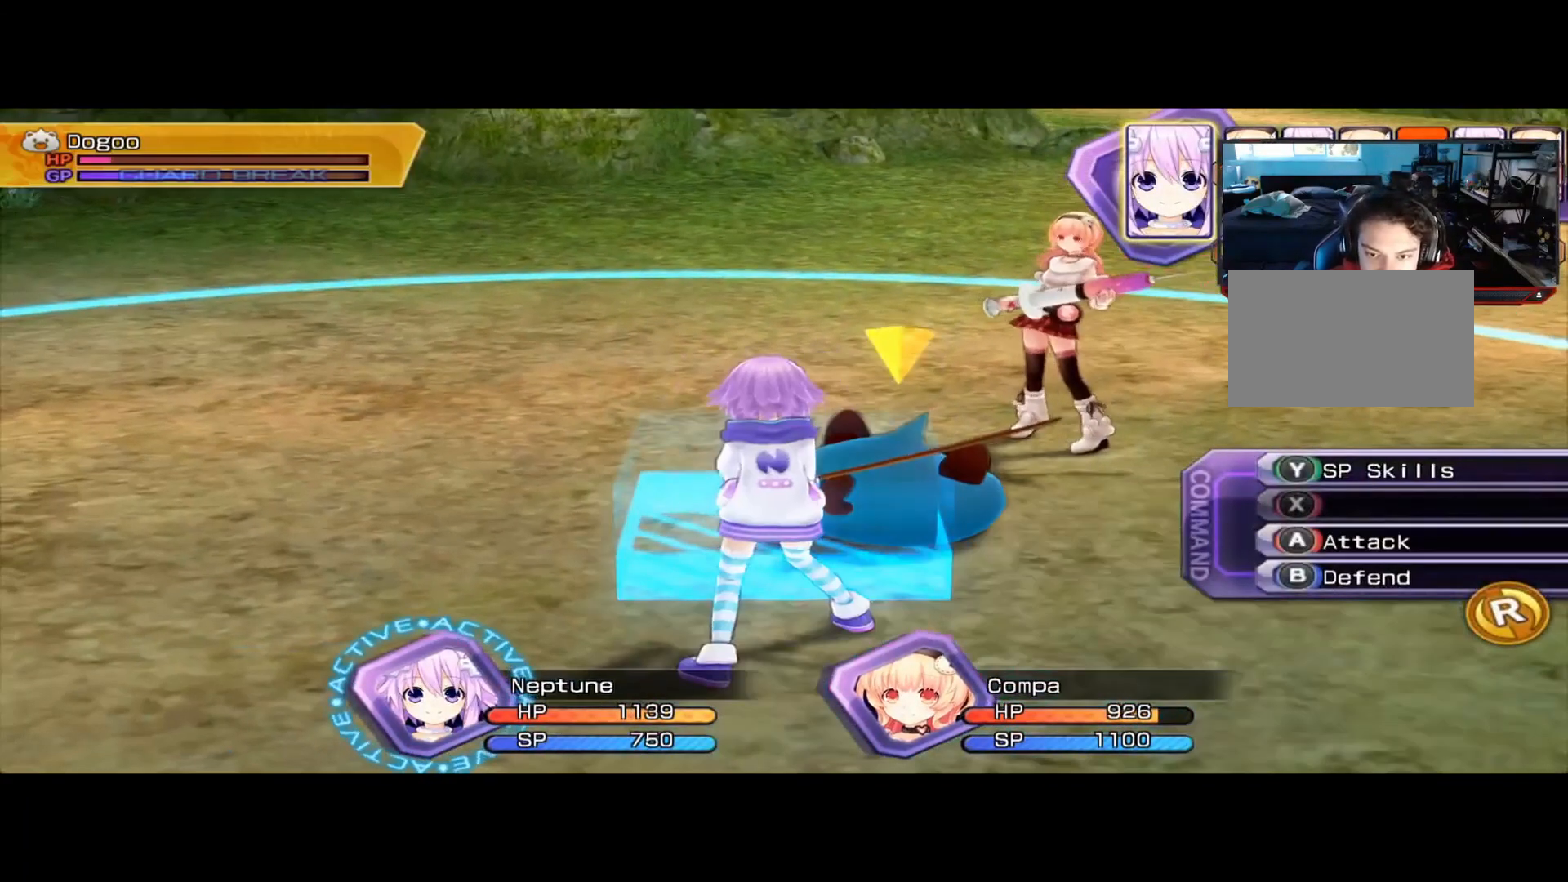
{"buttons": [], "left_stick": "center", "right_stick": "center", "events": [[250, "A", "down"], [375, "A", "up"]]}
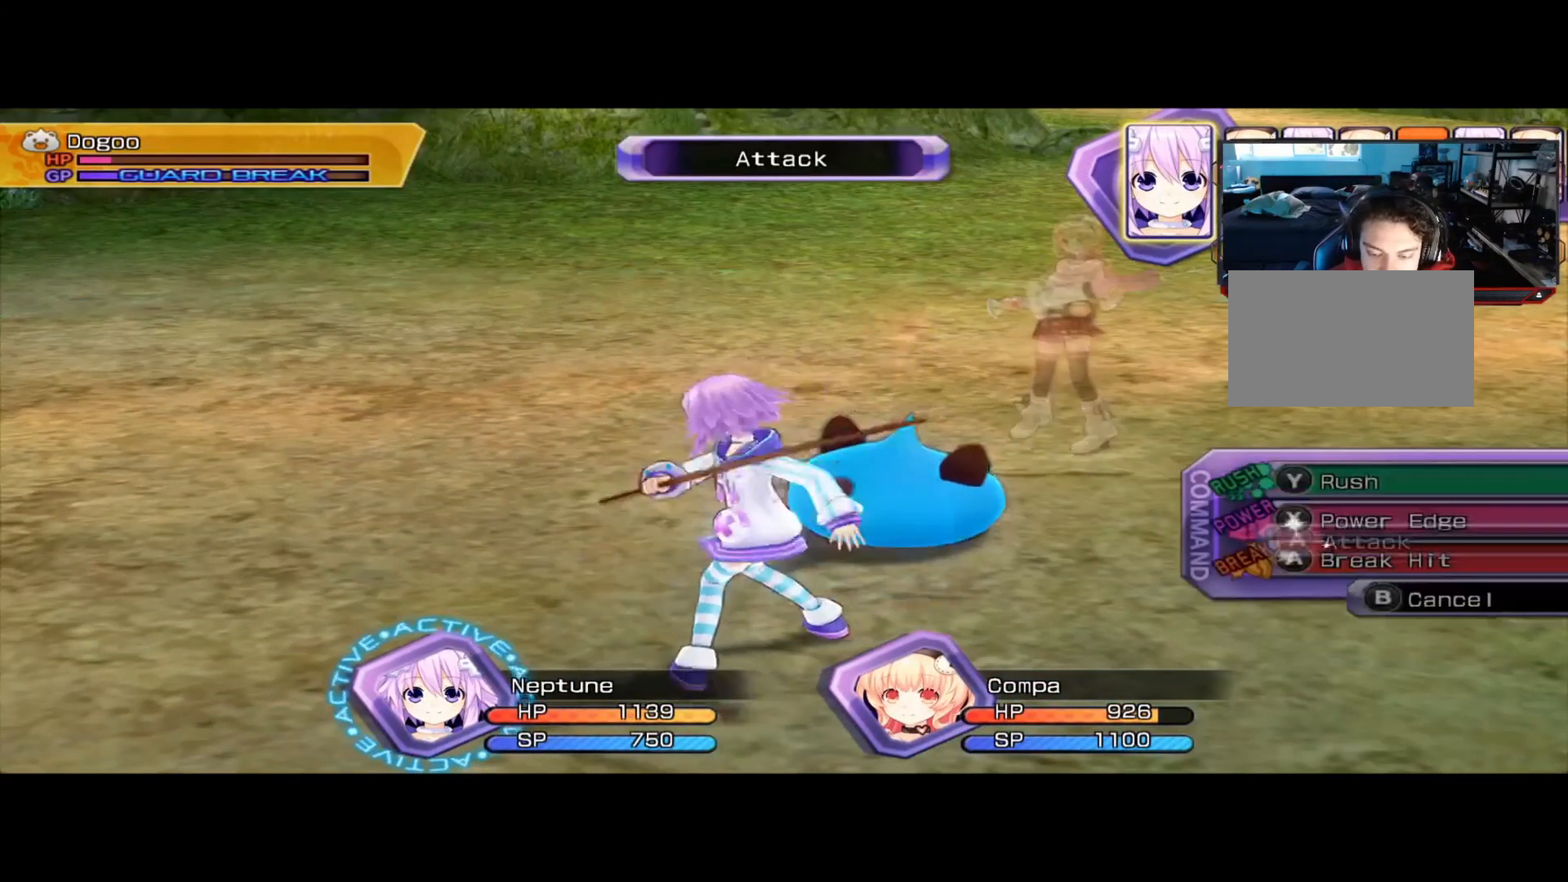
{"buttons": [], "left_stick": "center", "right_stick": "center", "events": [[83, "X", "down"], [208, "X", "up"]]}
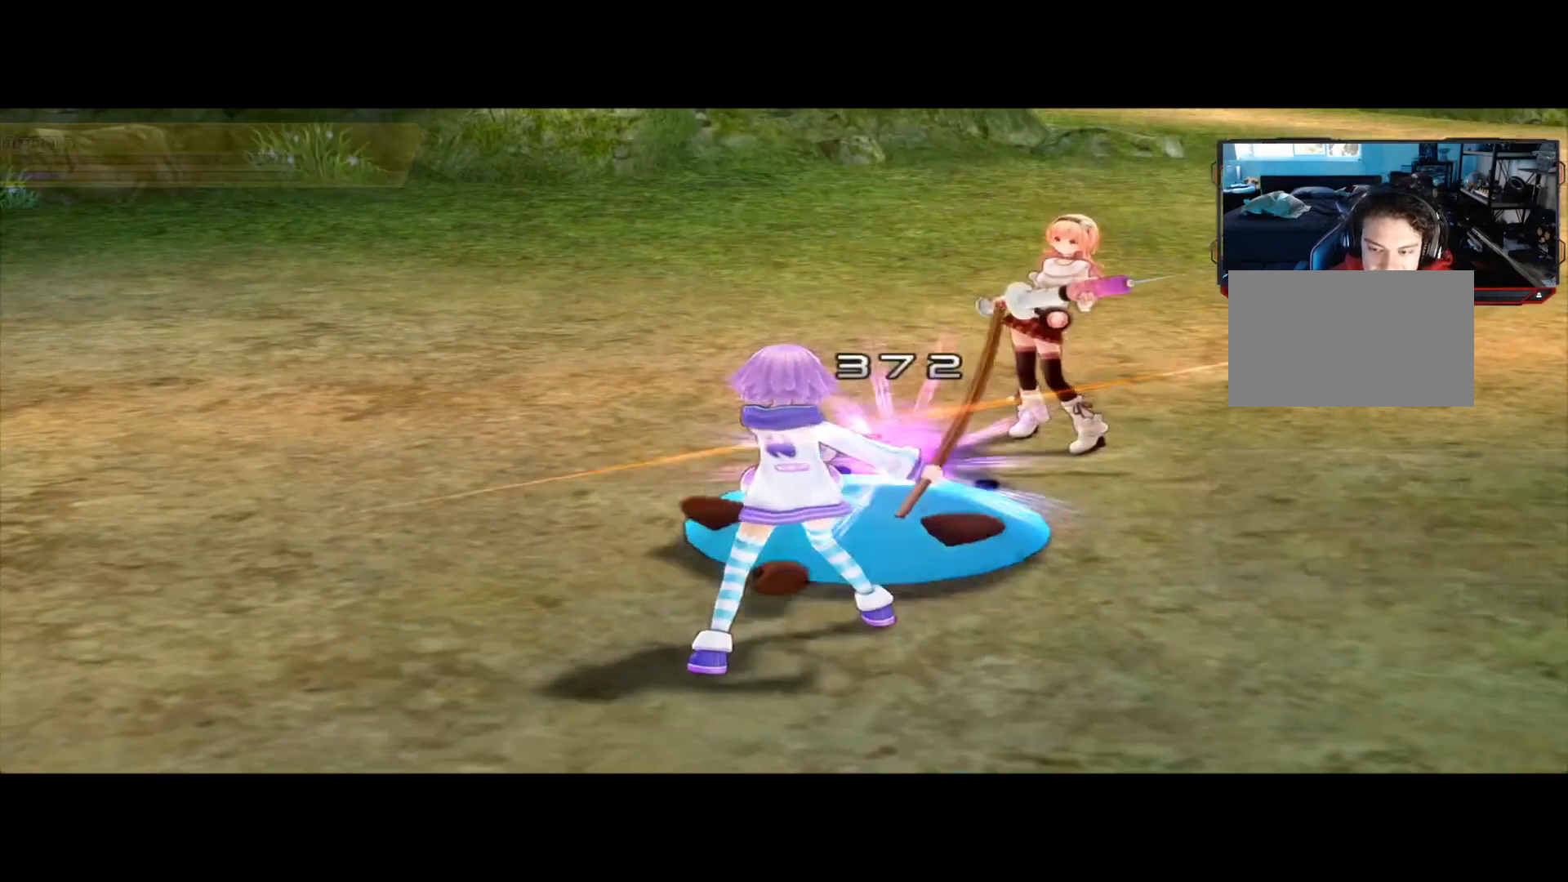
{"buttons": [], "left_stick": "center", "right_stick": "center", "events": []}
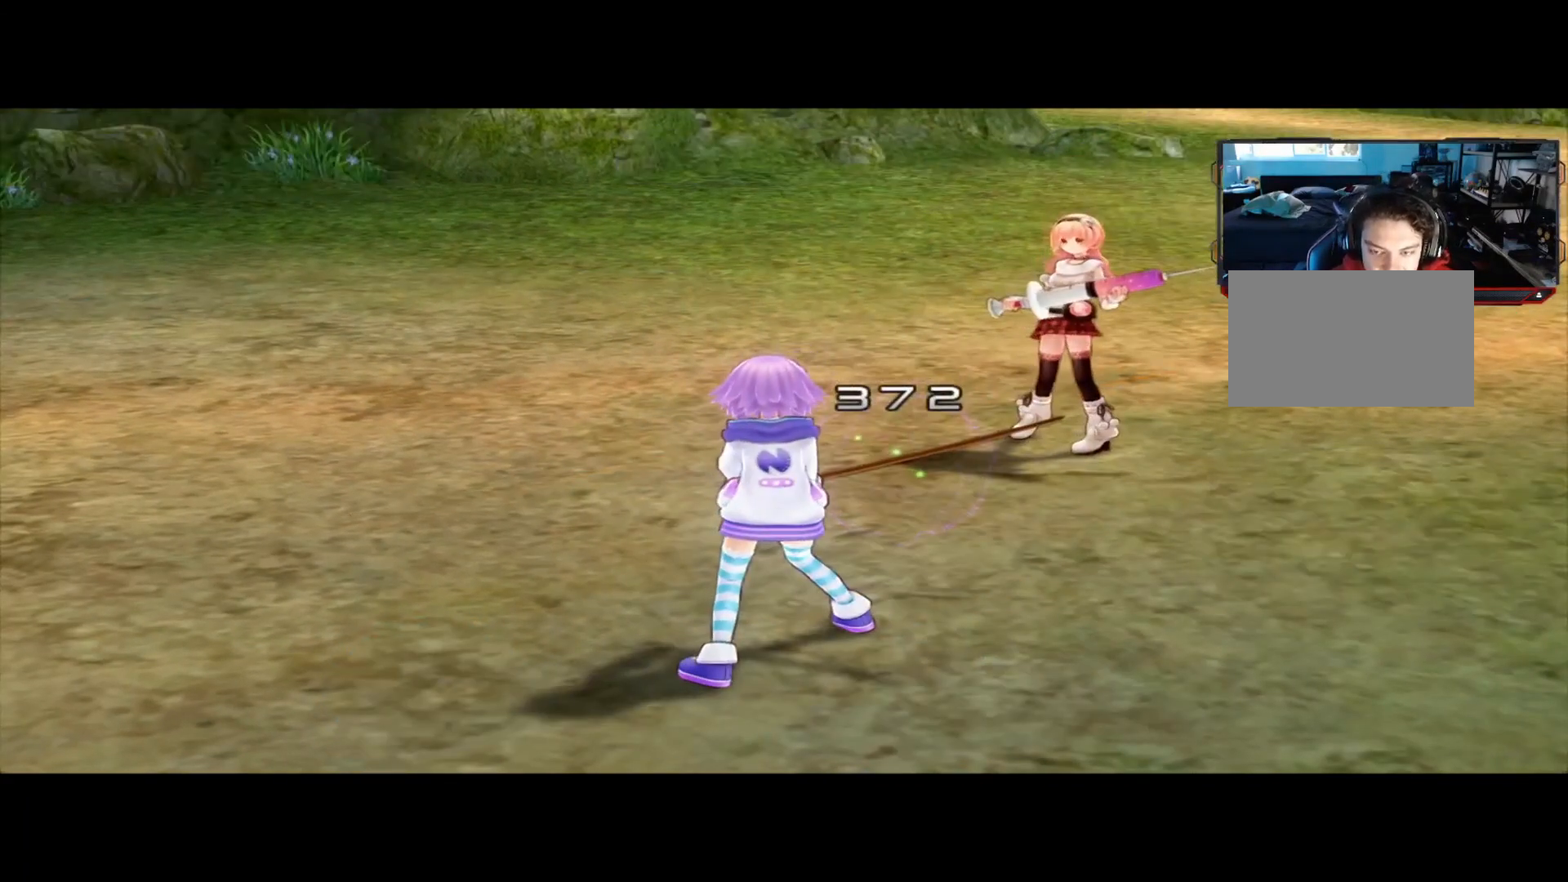
{"buttons": [], "left_stick": "center", "right_stick": "center", "events": []}
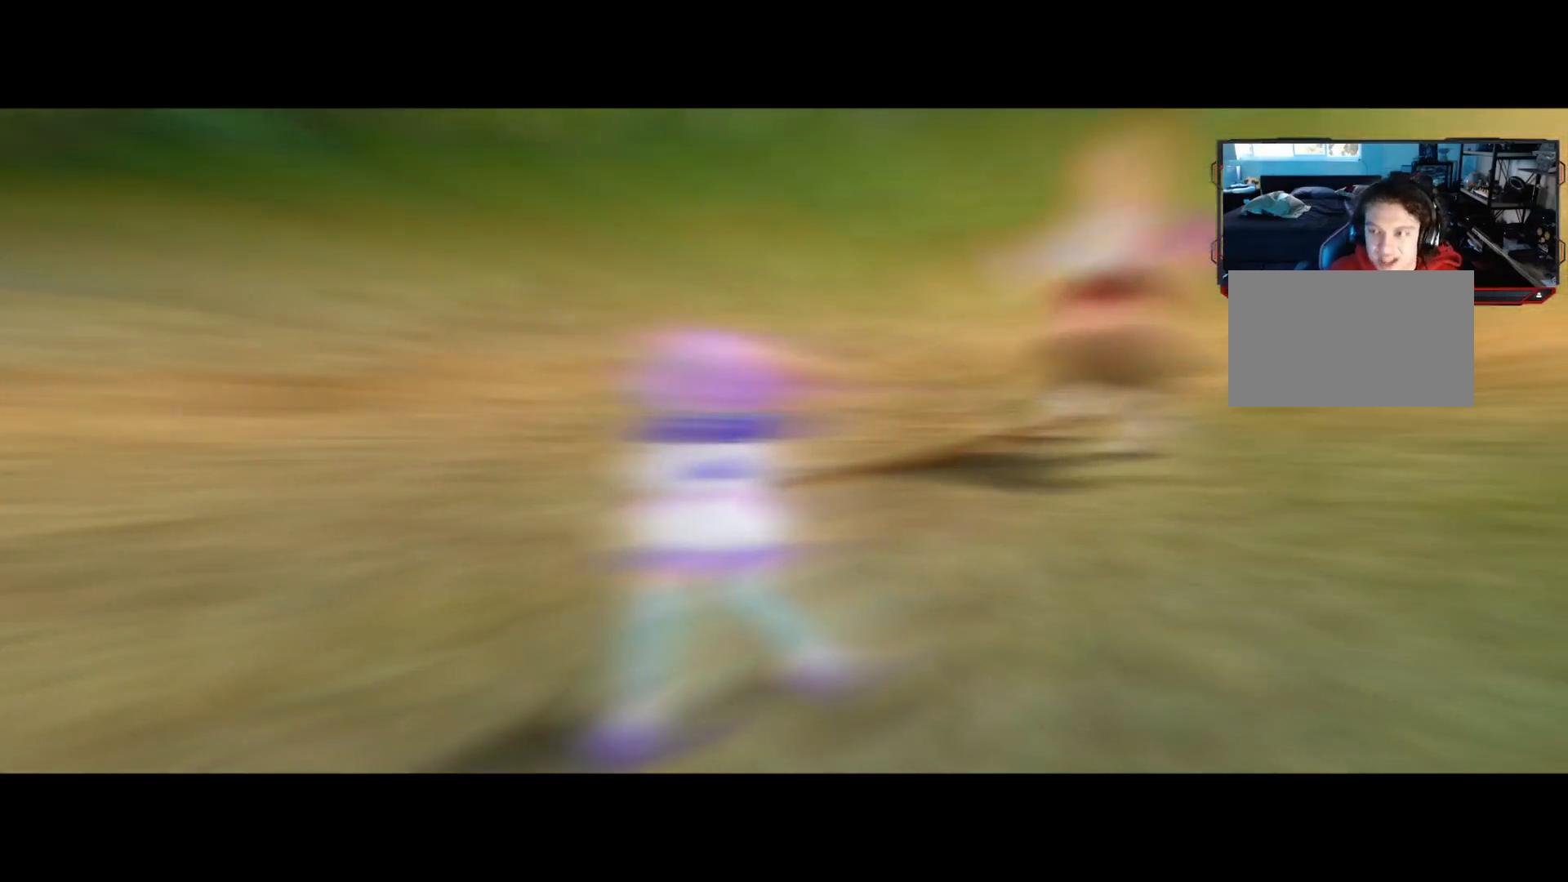
{"buttons": [], "left_stick": "center", "right_stick": "center", "events": []}
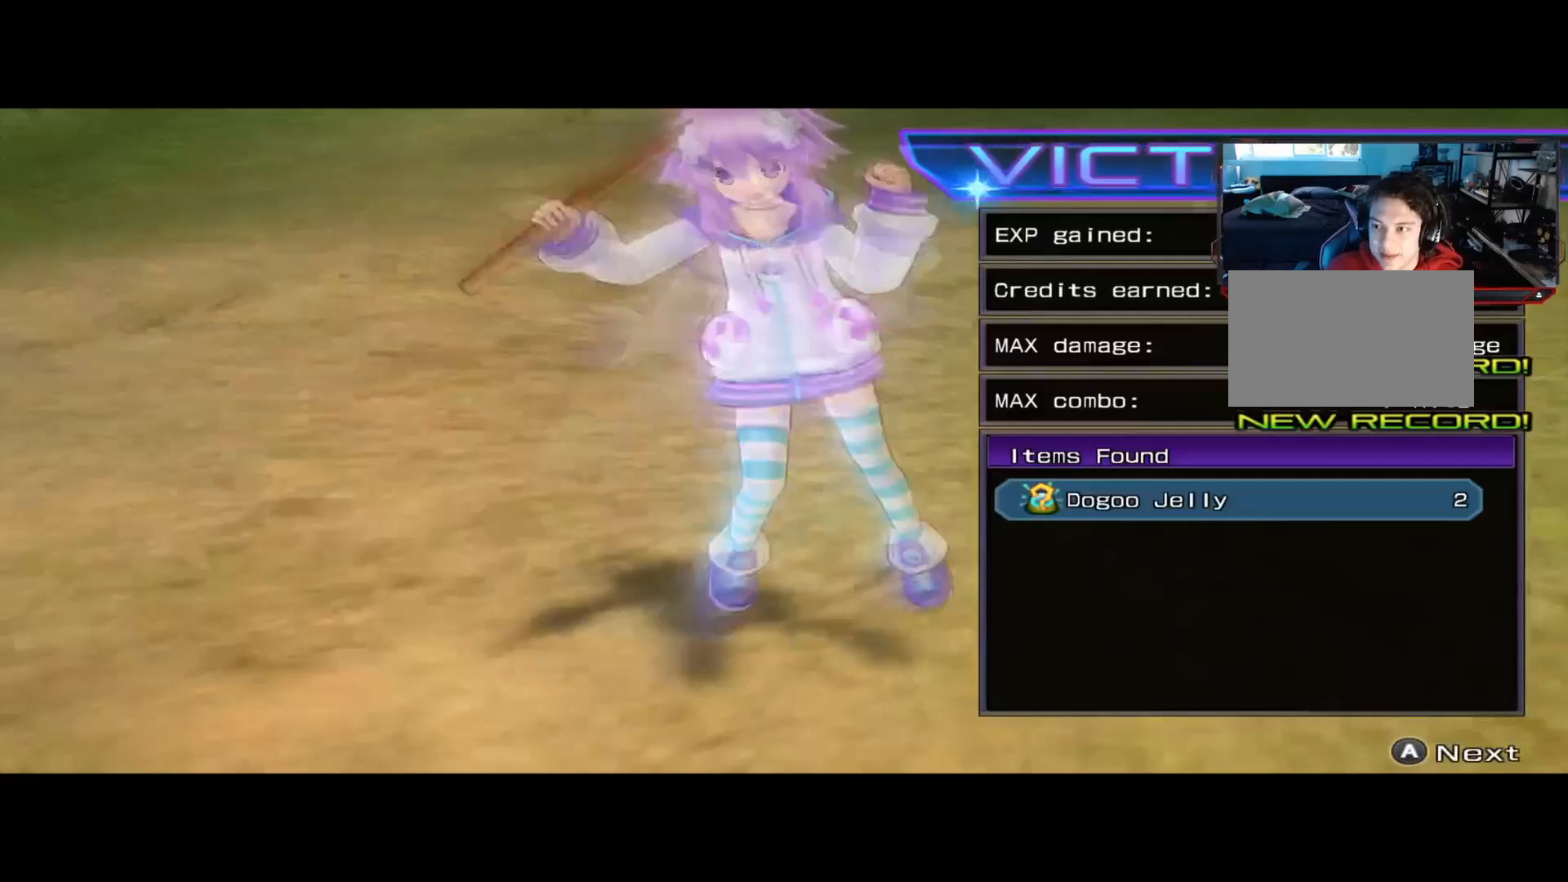
{"buttons": [], "left_stick": "center", "right_stick": "center", "events": []}
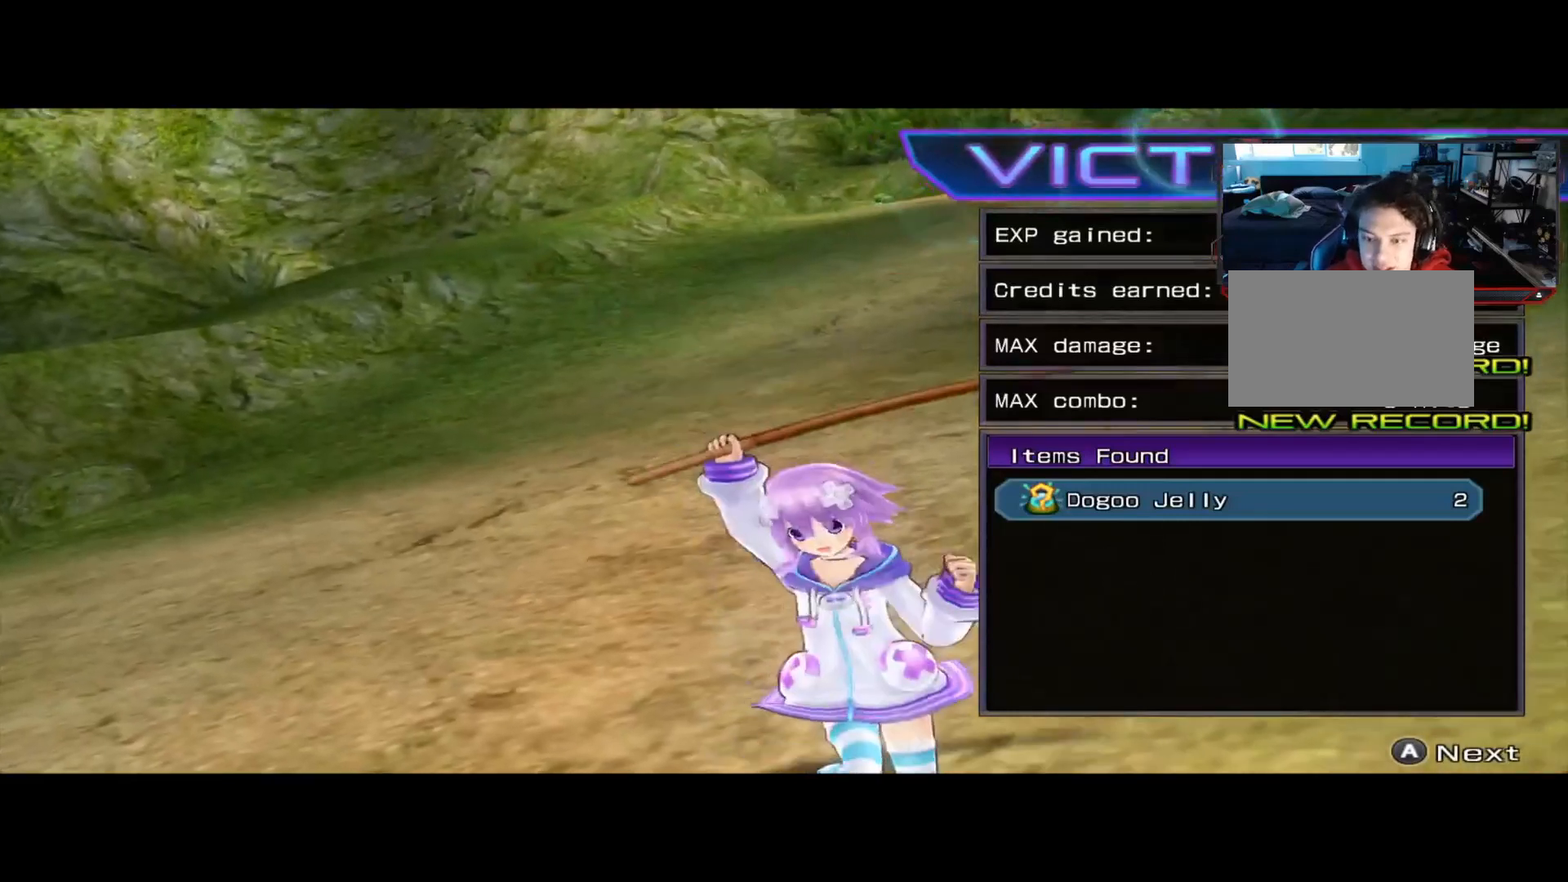
{"buttons": [], "left_stick": "center", "right_stick": "center", "events": [[292, "A", "down"], [417, "A", "up"]]}